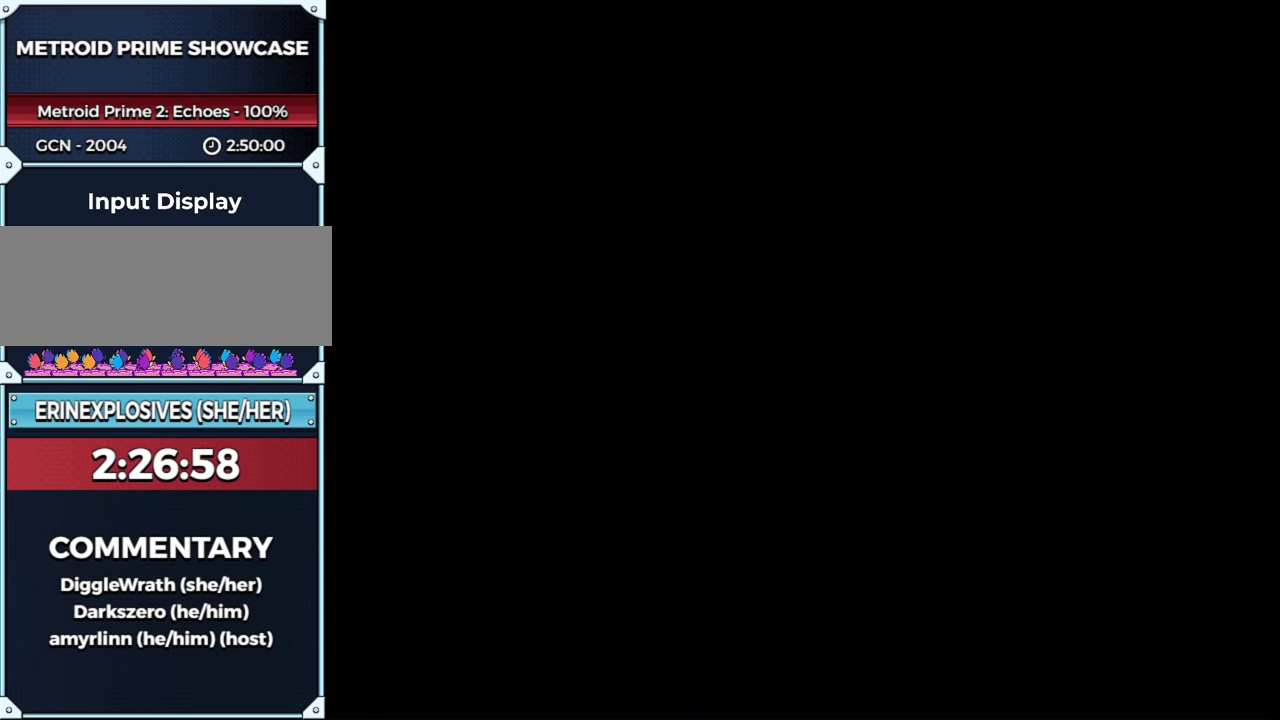
Gameplay with a controller (Nintendo layout); each line is a JSON object with the inputs held at the frame after it. "events" lists button and stick changes between this image and that frame as [ms after this image, input, new state], when the widget could be followed in between. This overlay highlights the sticks when they move; stick clicks (L3 R3) are not distinguishable. Not read: L3 R3 Y other_buttons.
{"buttons": [], "left_stick": "center", "right_stick": "center", "events": []}
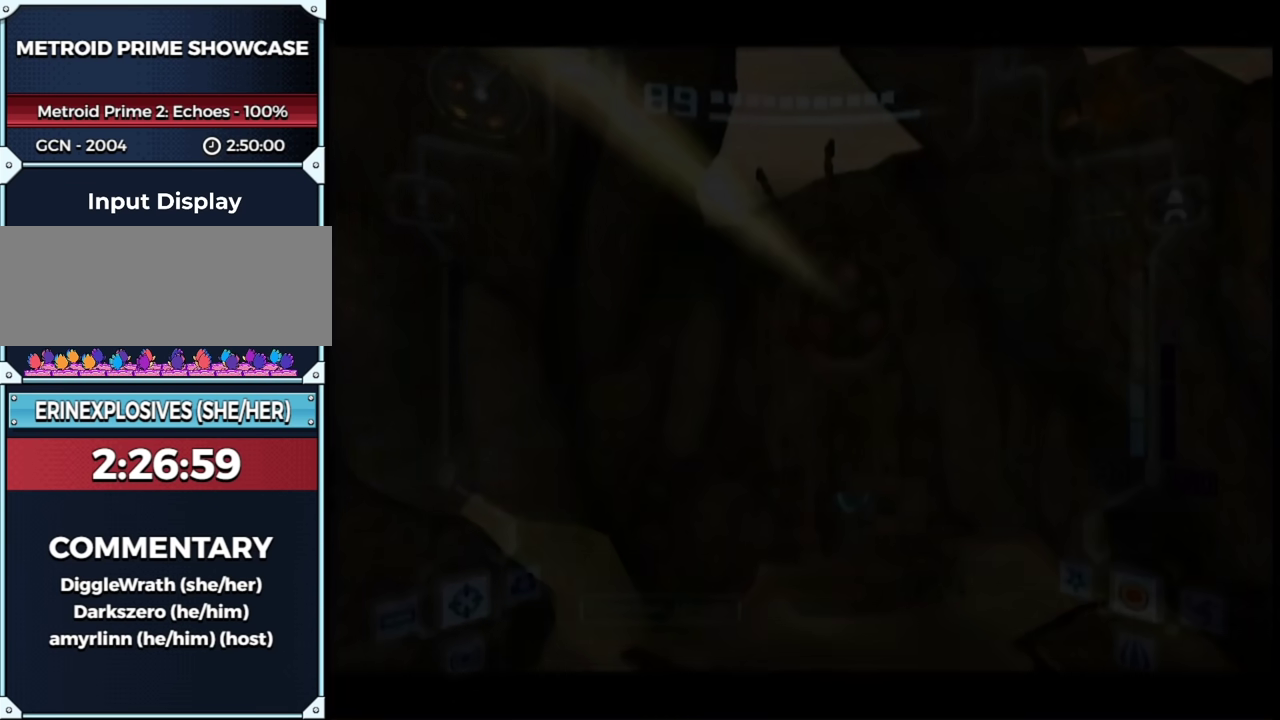
{"buttons": ["B", "L1"], "left_stick": "up", "right_stick": "center", "events": [[333, "left_stick", "up-right"], [367, "L1", "down"], [400, "B", "down"], [400, "left_stick", "up"]]}
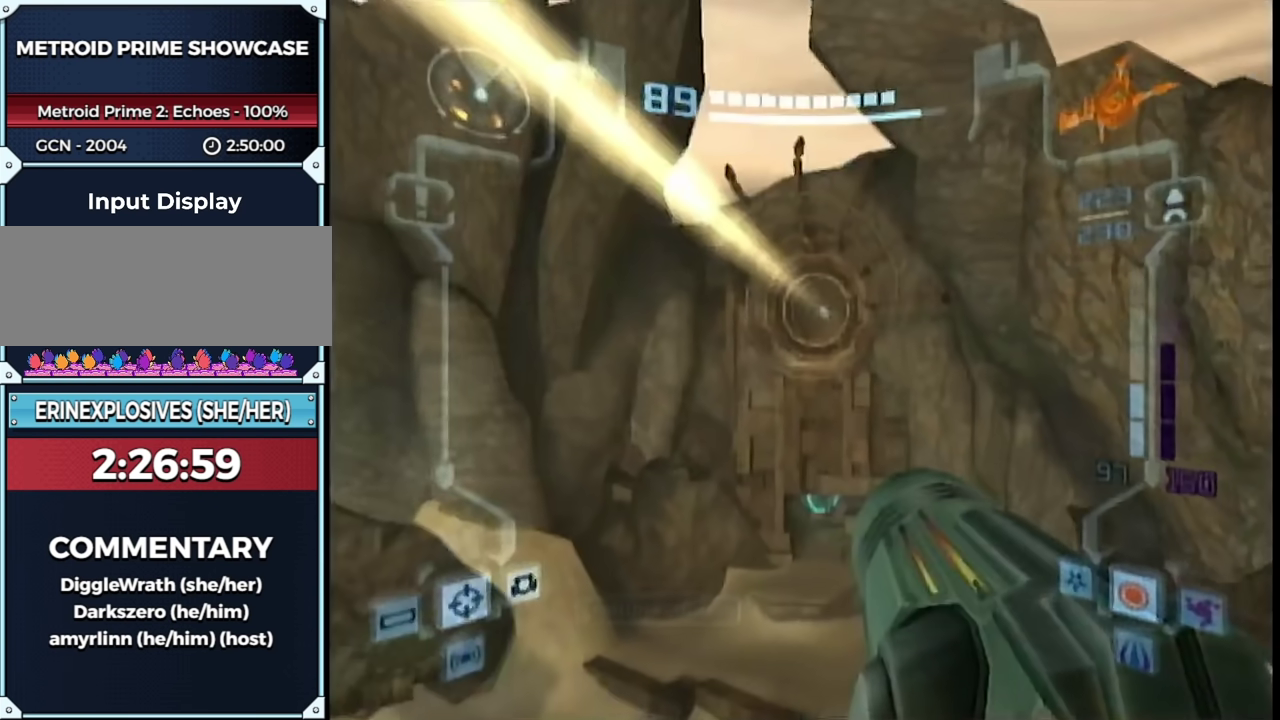
{"buttons": ["B"], "left_stick": "up-left", "right_stick": "center", "events": [[17, "B", "up"], [83, "L1", "up"], [267, "B", "down"], [367, "B", "up"], [433, "left_stick", "up-left"], [467, "B", "down"]]}
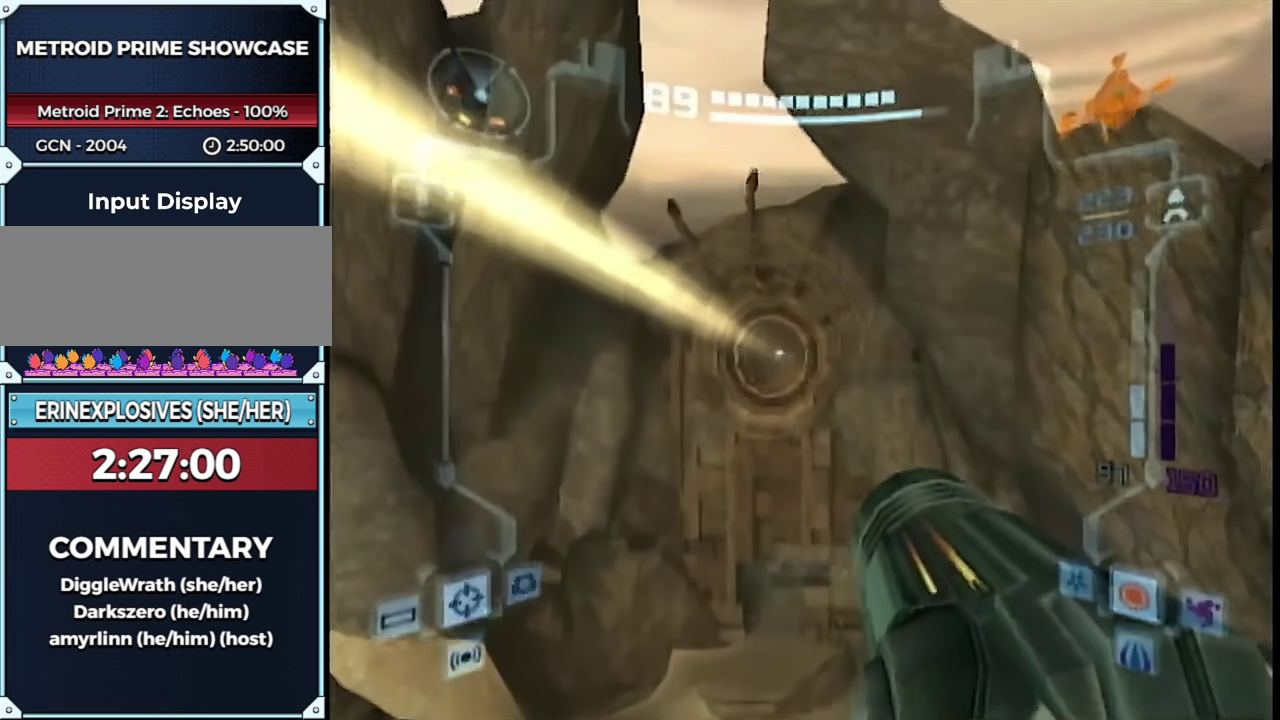
{"buttons": ["B"], "left_stick": "up", "right_stick": "center", "events": [[17, "left_stick", "up"], [83, "B", "up"], [467, "B", "down"]]}
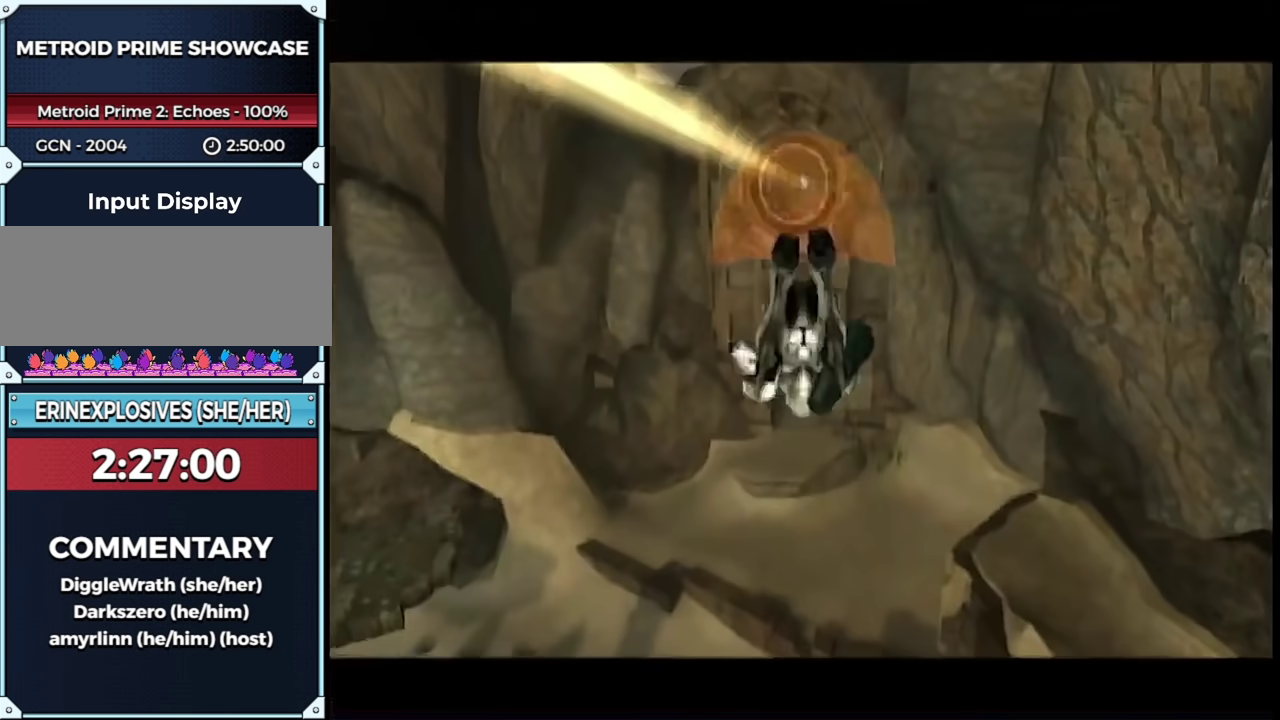
{"buttons": [], "left_stick": "up", "right_stick": "center", "events": [[33, "B", "up"]]}
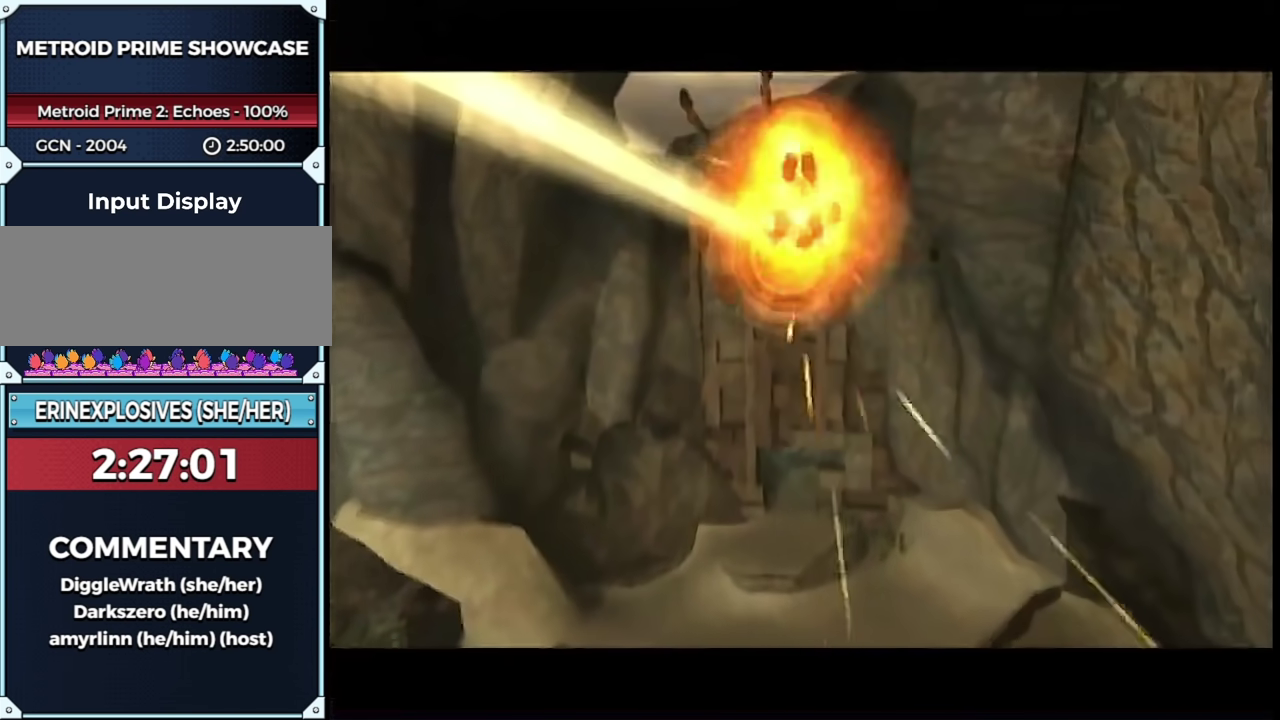
{"buttons": [], "left_stick": "up-left", "right_stick": "center", "events": [[100, "B", "down"], [183, "B", "up"], [417, "left_stick", "up-left"]]}
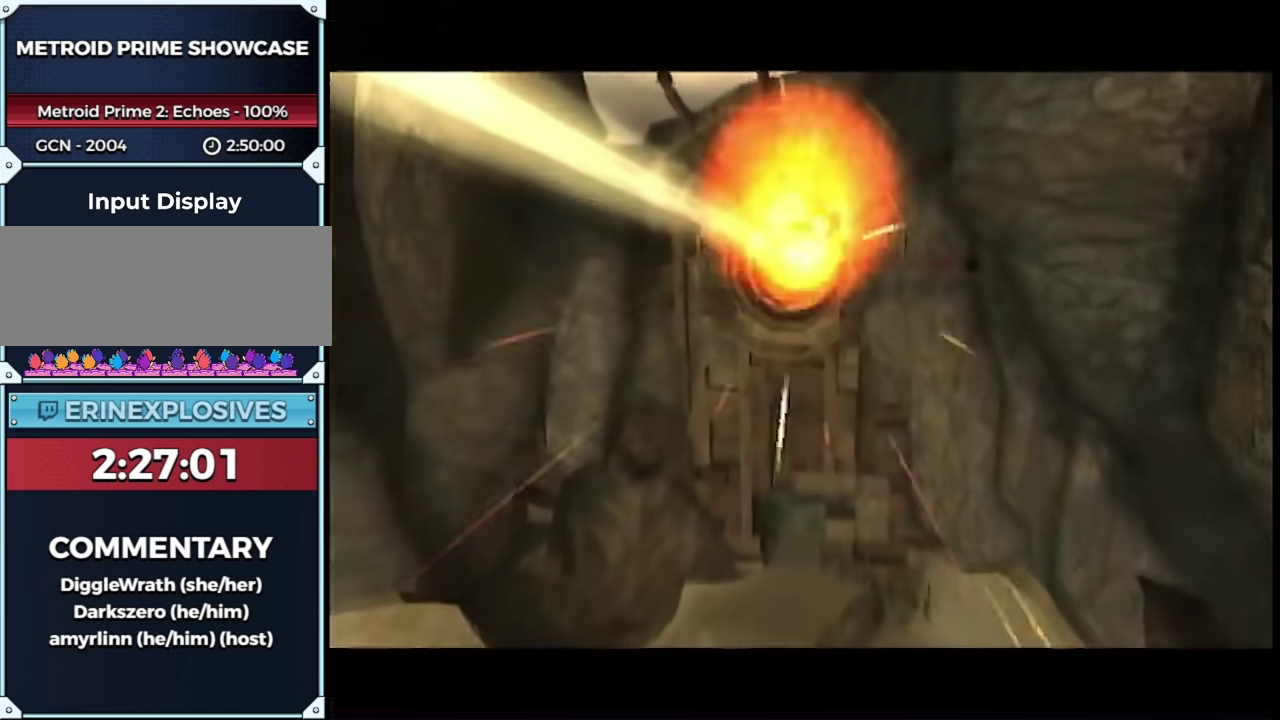
{"buttons": [], "left_stick": "up", "right_stick": "center", "events": [[233, "left_stick", "up"], [317, "B", "down"], [433, "B", "up"]]}
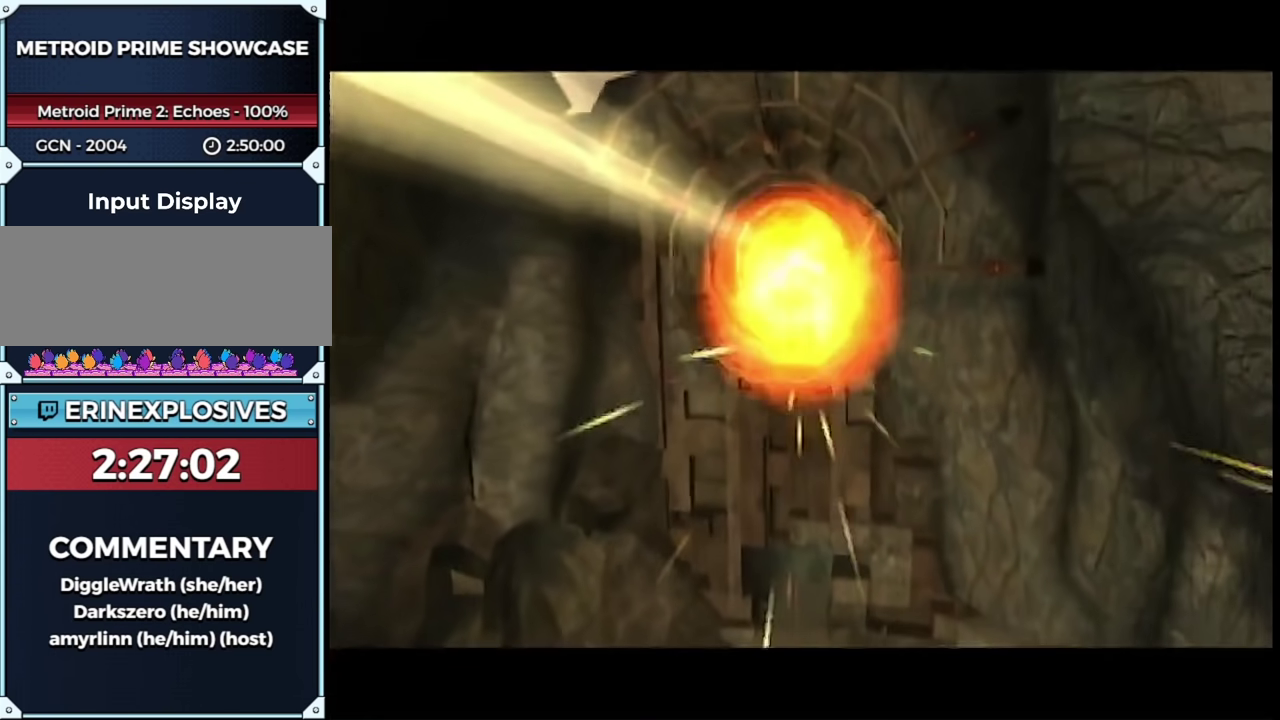
{"buttons": [], "left_stick": "up", "right_stick": "center", "events": []}
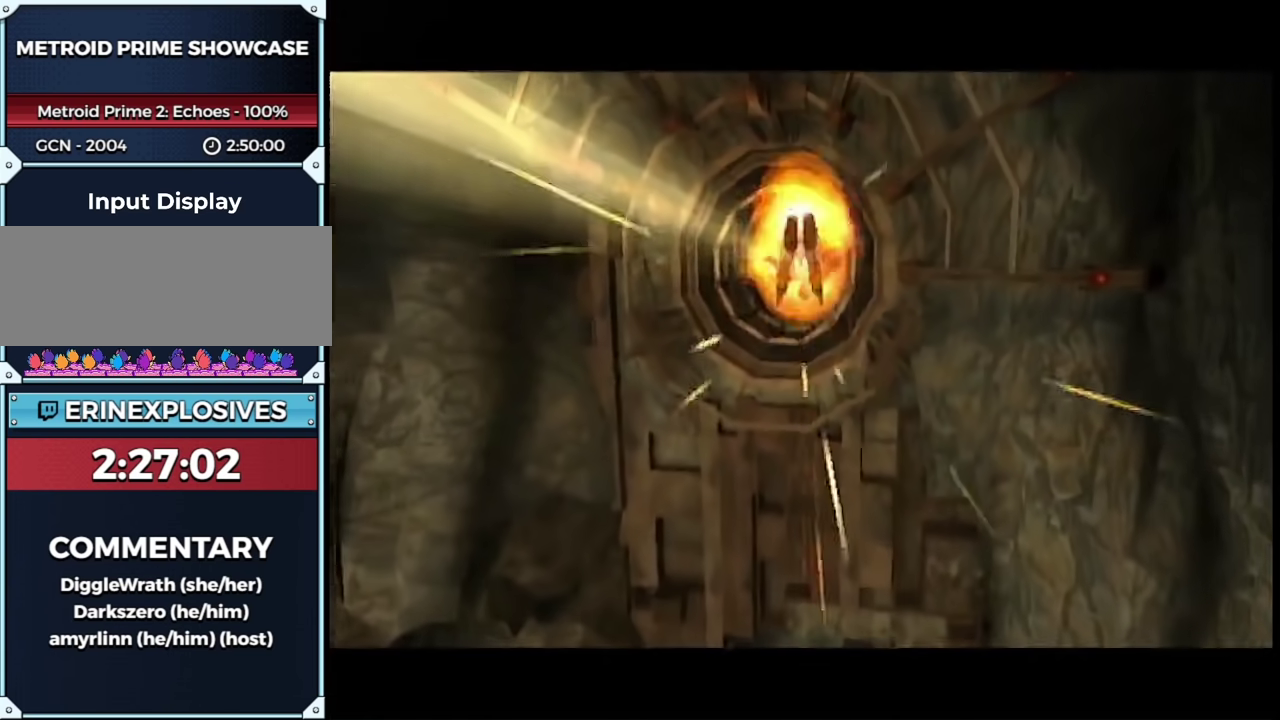
{"buttons": [], "left_stick": "up", "right_stick": "center", "events": [[67, "B", "down"], [133, "B", "up"]]}
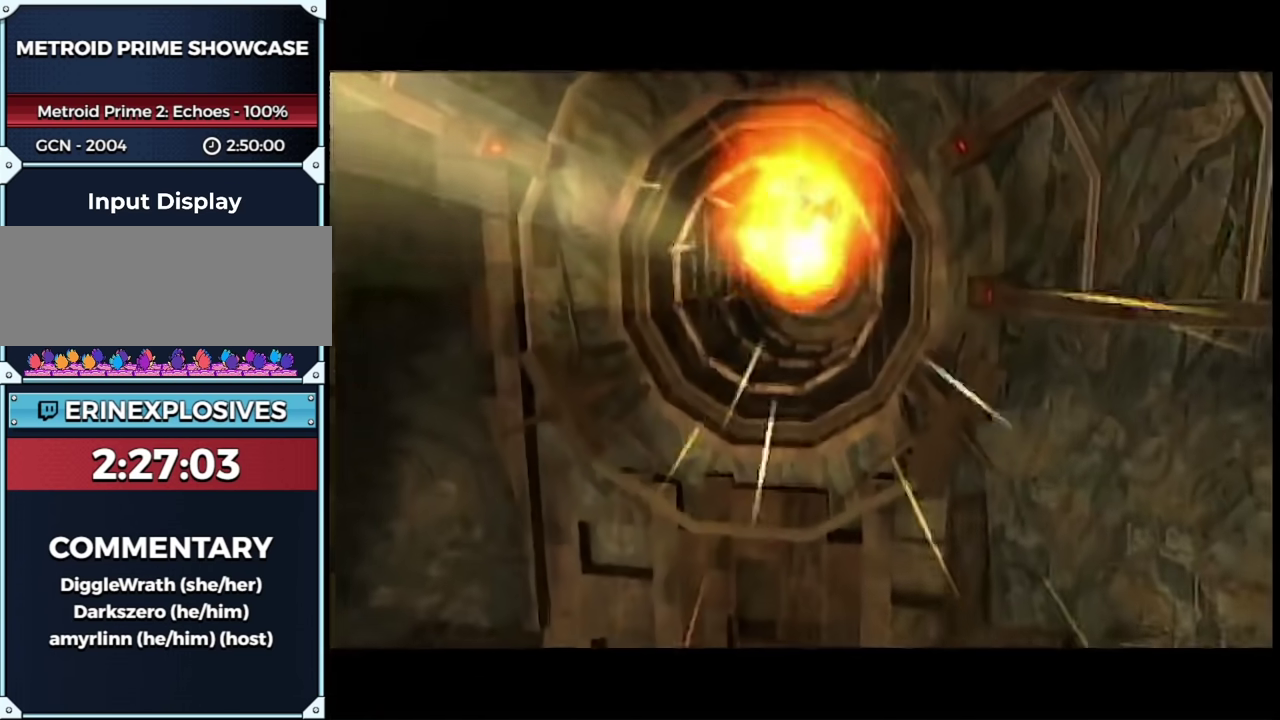
{"buttons": [], "left_stick": "up", "right_stick": "center", "events": [[217, "B", "down"], [283, "B", "up"]]}
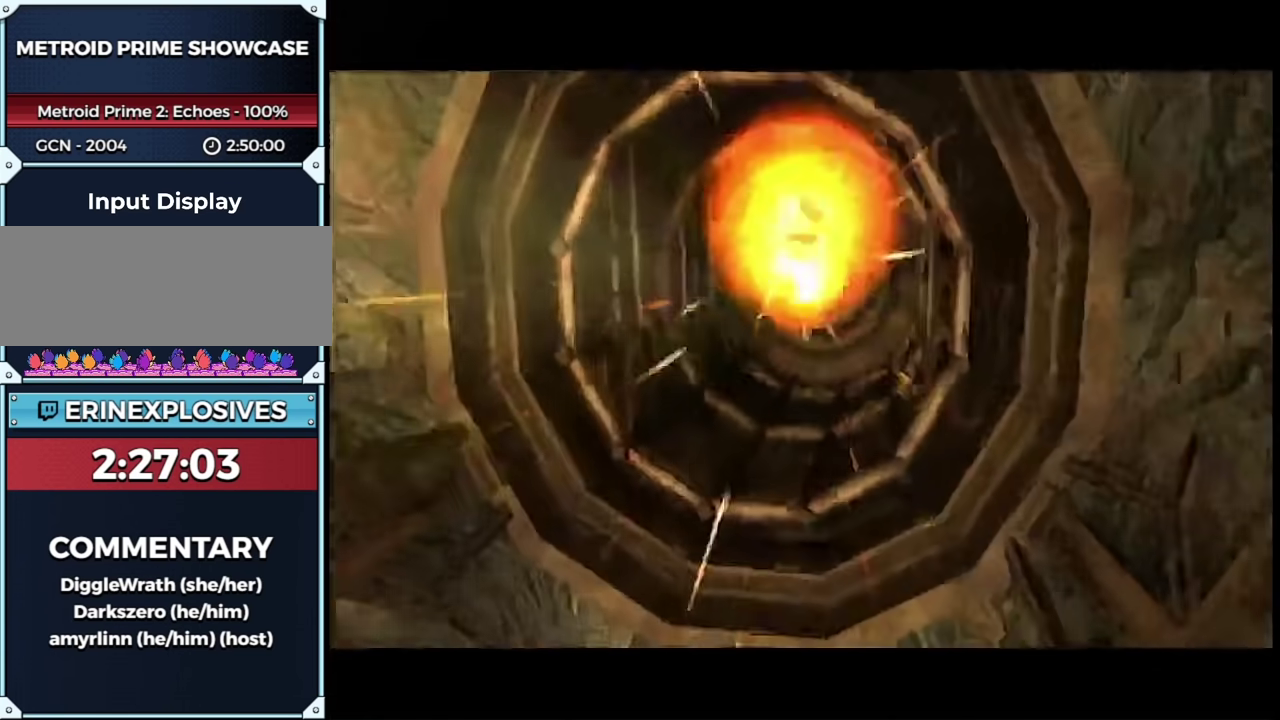
{"buttons": ["A"], "left_stick": "center", "right_stick": "center", "events": [[183, "left_stick", "center"], [500, "A", "down"]]}
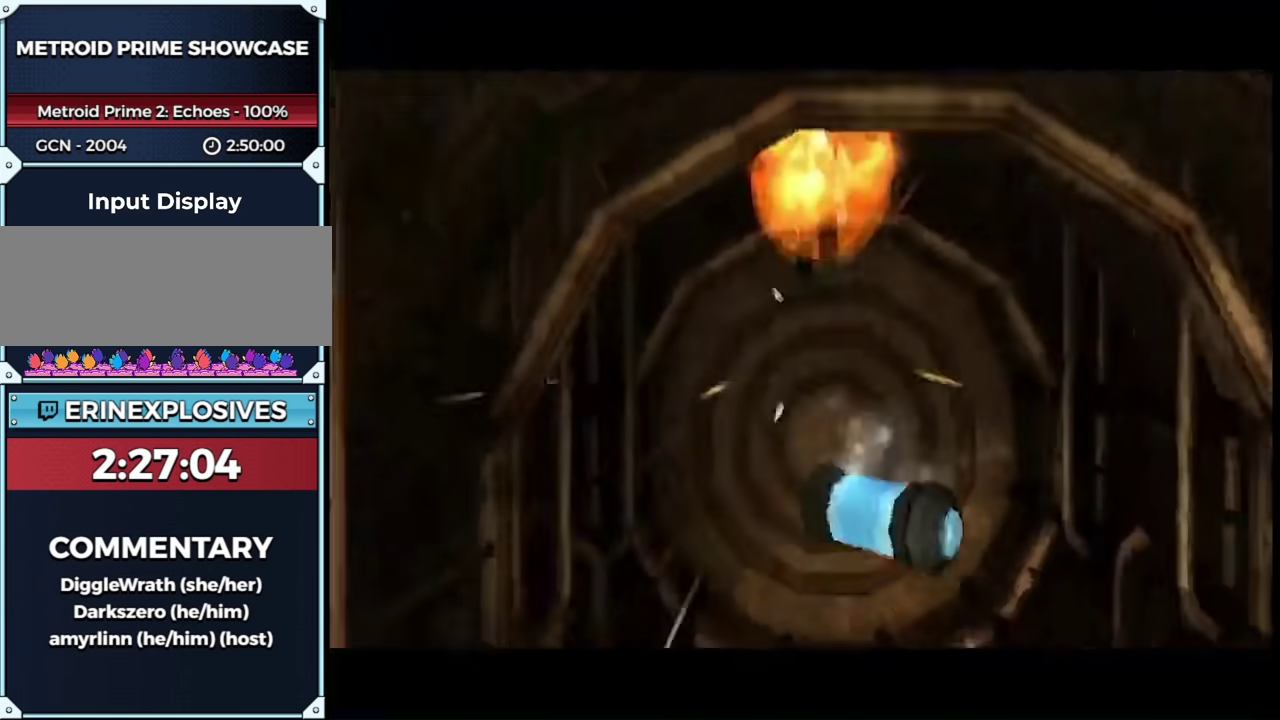
{"buttons": ["A"], "left_stick": "center", "right_stick": "center", "events": [[67, "A", "up"], [467, "A", "down"]]}
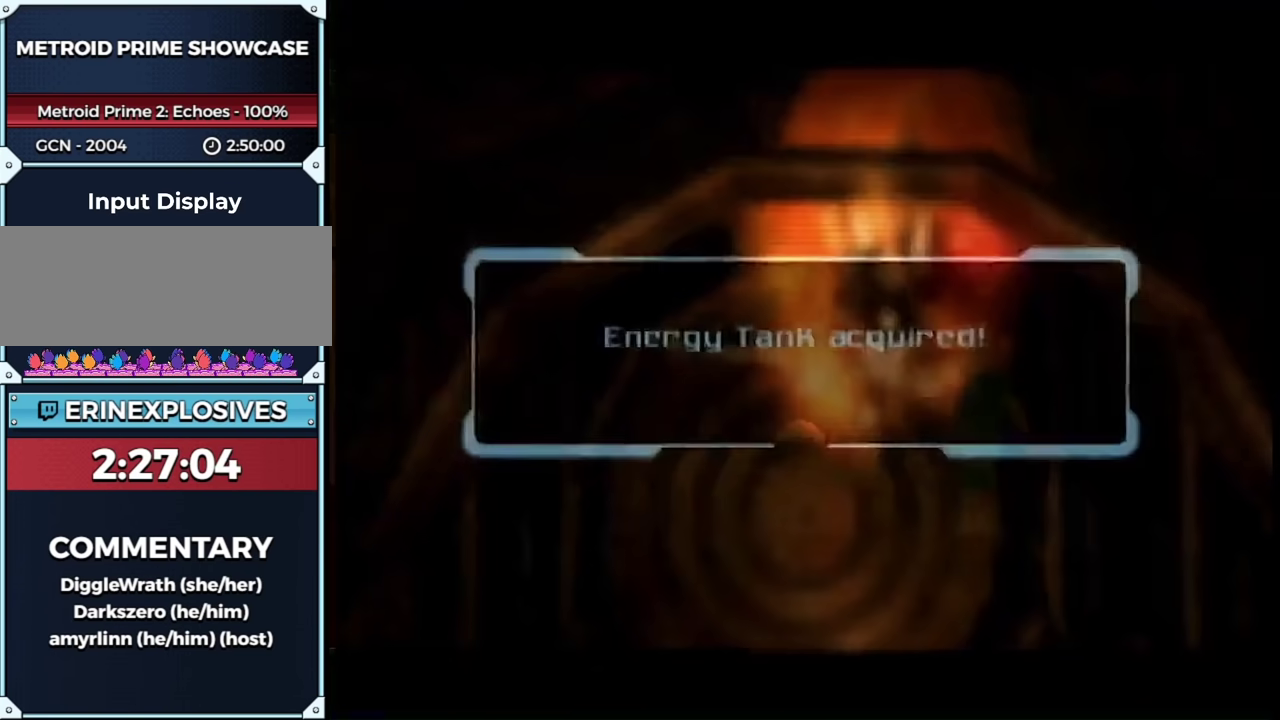
{"buttons": ["A"], "left_stick": "center", "right_stick": "center", "events": [[33, "A", "up"], [117, "A", "down"], [233, "A", "up"], [283, "A", "down"], [350, "A", "up"], [467, "A", "down"]]}
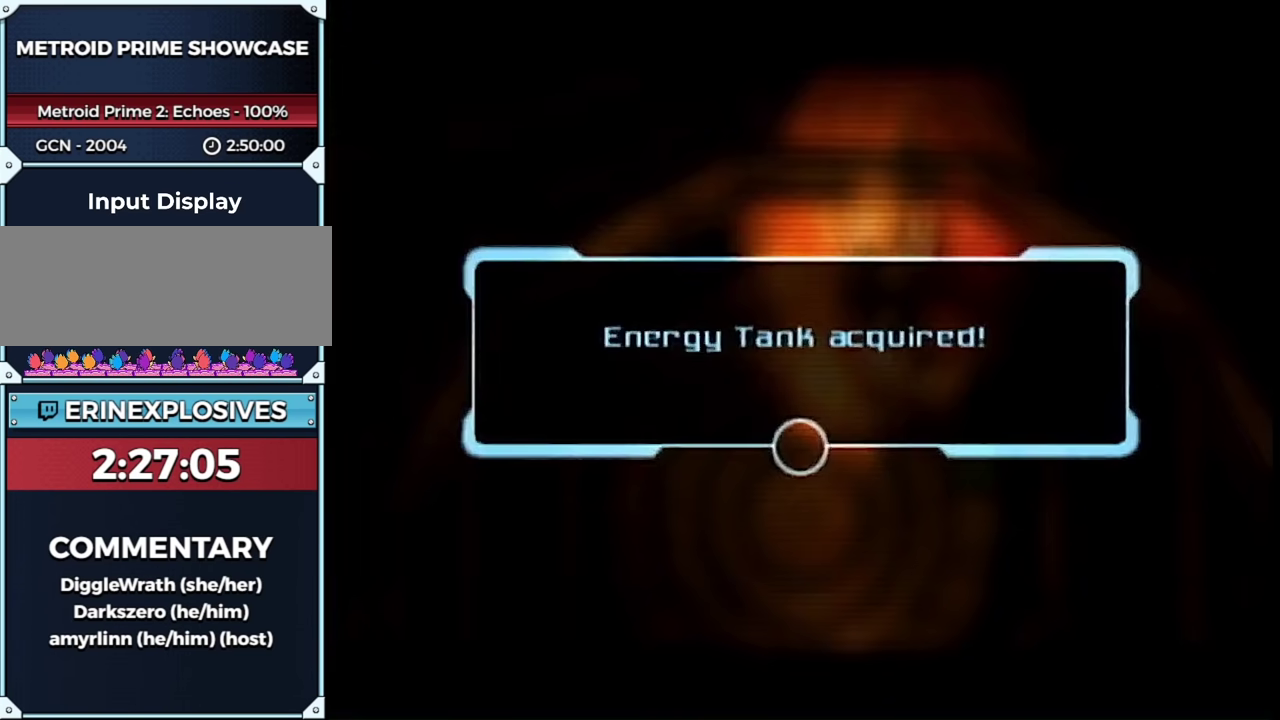
{"buttons": [], "left_stick": "center", "right_stick": "center", "events": [[33, "A", "up"], [333, "A", "down"], [400, "A", "up"]]}
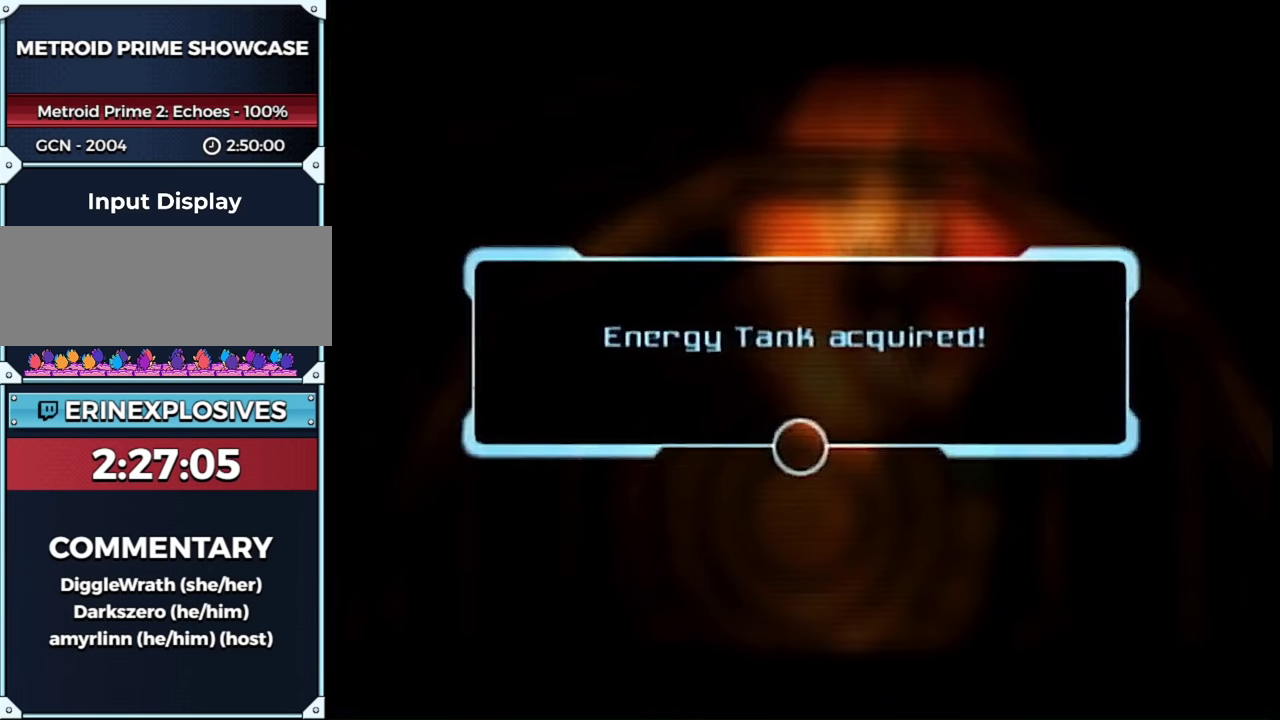
{"buttons": [], "left_stick": "center", "right_stick": "center", "events": [[33, "A", "down"], [83, "A", "up"], [183, "A", "down"], [250, "A", "up"], [350, "A", "down"], [433, "A", "up"]]}
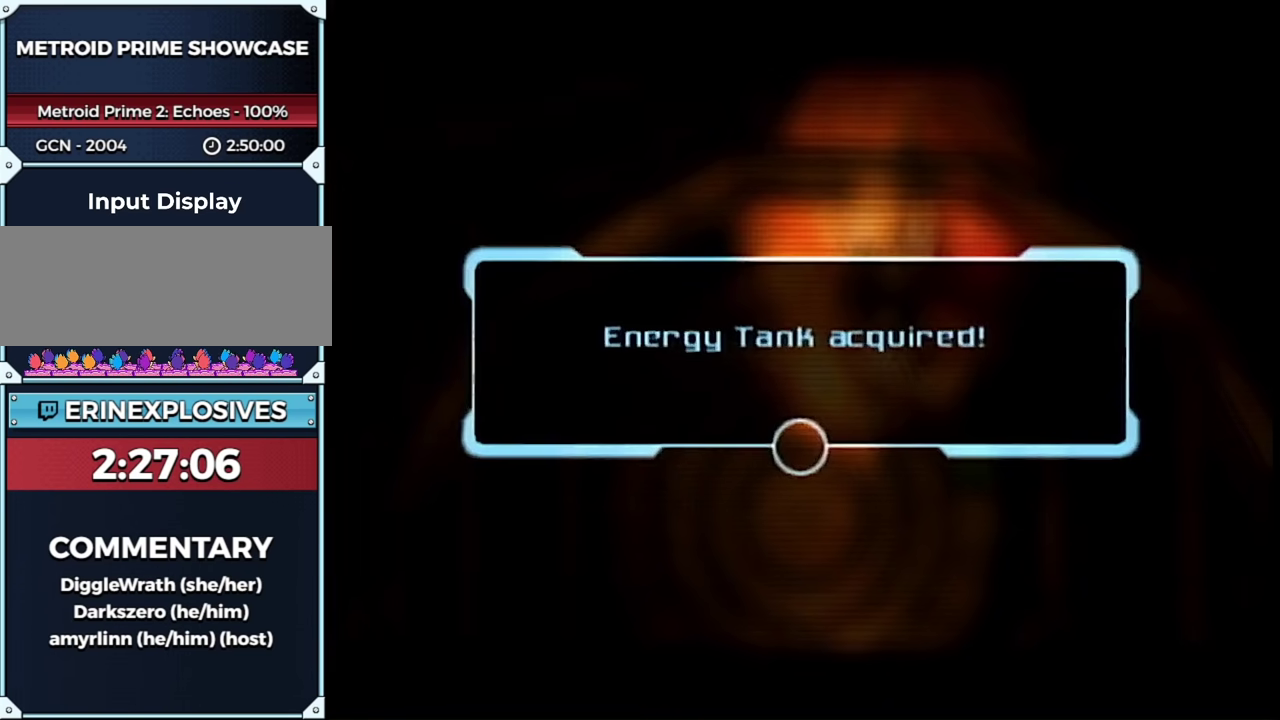
{"buttons": [], "left_stick": "center", "right_stick": "center", "events": [[50, "A", "down"], [150, "A", "up"], [217, "A", "down"], [300, "A", "up"], [417, "A", "down"], [467, "A", "up"]]}
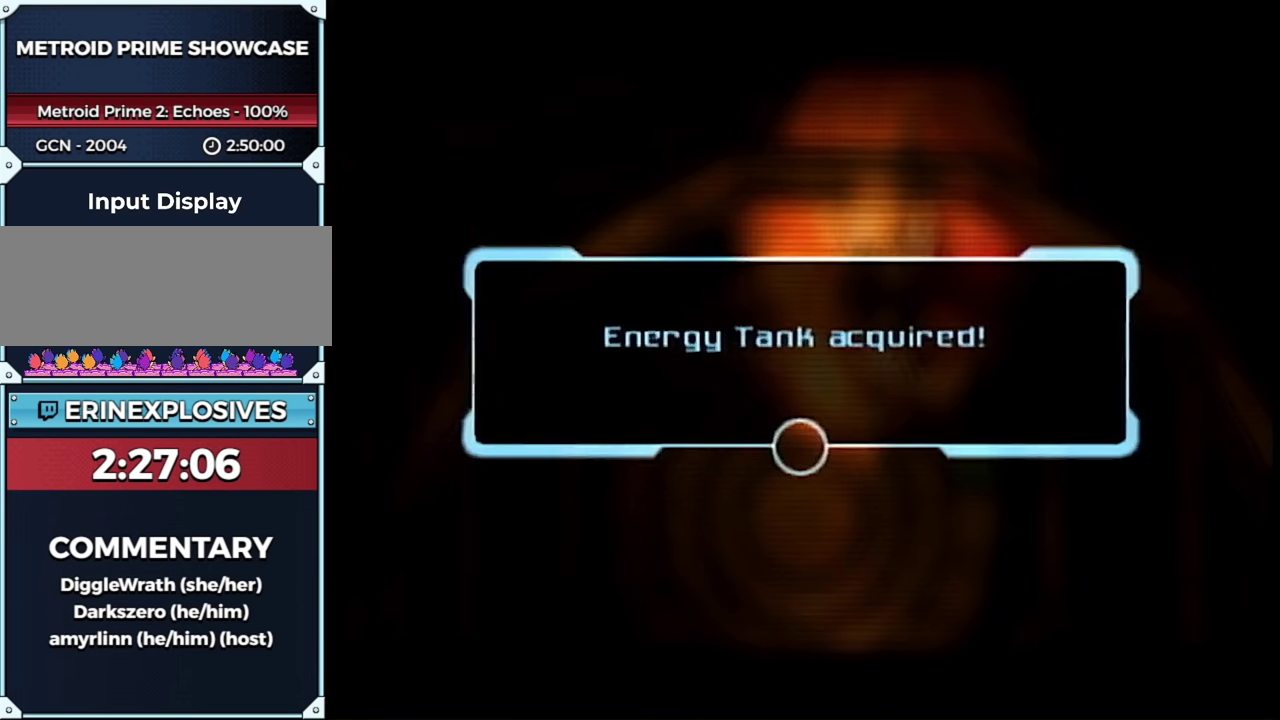
{"buttons": [], "left_stick": "center", "right_stick": "center", "events": [[67, "A", "down"], [167, "A", "up"], [250, "A", "down"], [317, "A", "up"]]}
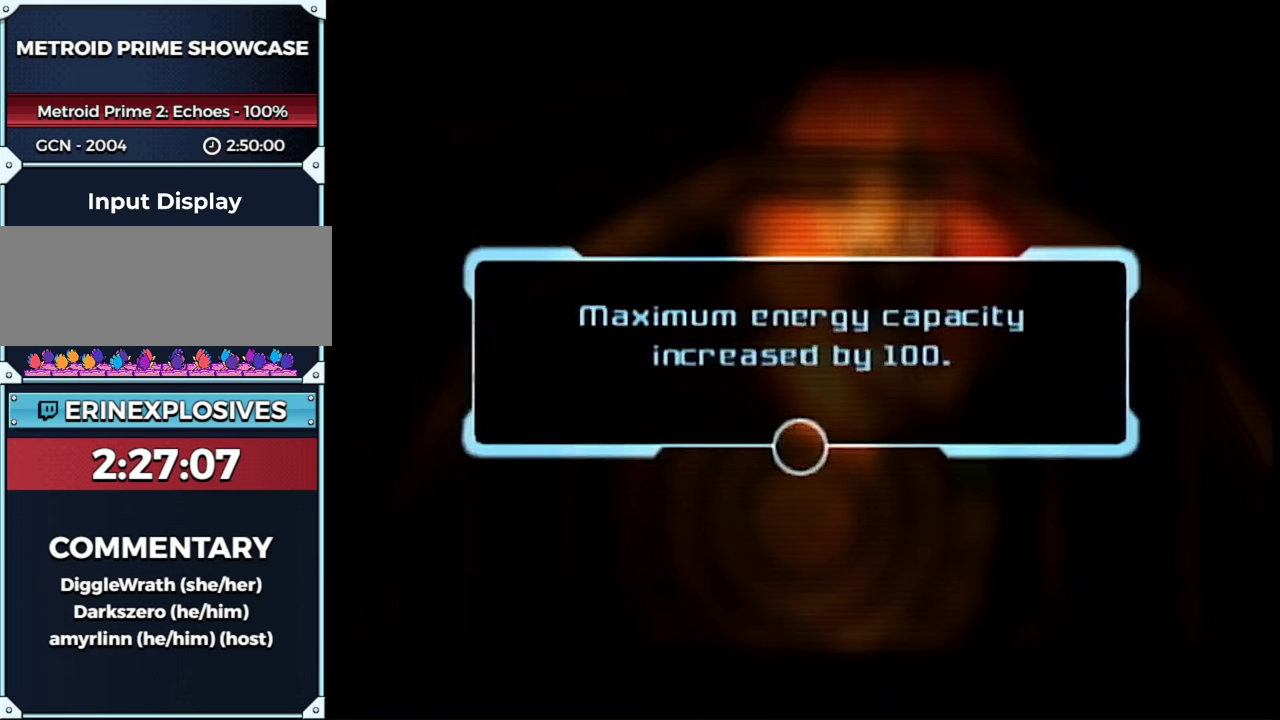
{"buttons": [], "left_stick": "center", "right_stick": "center", "events": [[67, "A", "down"], [150, "A", "up"], [217, "A", "down"], [333, "A", "up"], [383, "A", "down"], [467, "A", "up"]]}
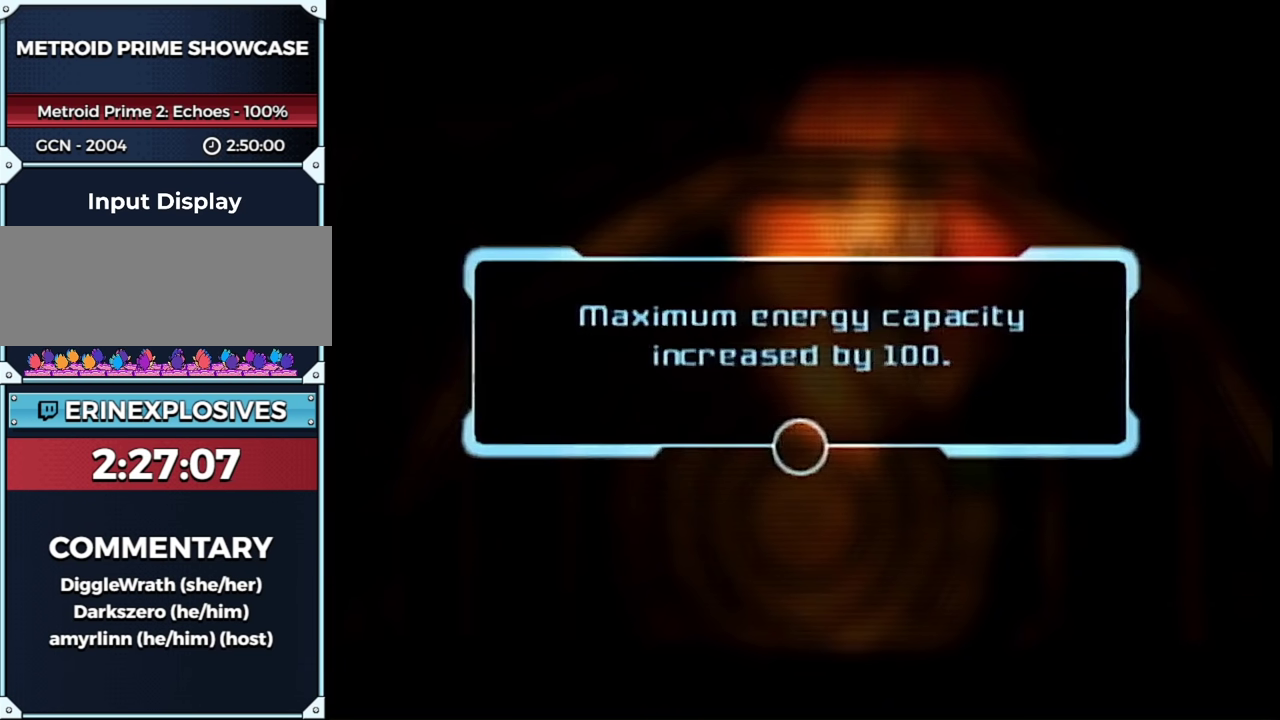
{"buttons": [], "left_stick": "center", "right_stick": "center", "events": [[100, "A", "down"], [150, "A", "up"], [350, "A", "down"], [450, "A", "up"]]}
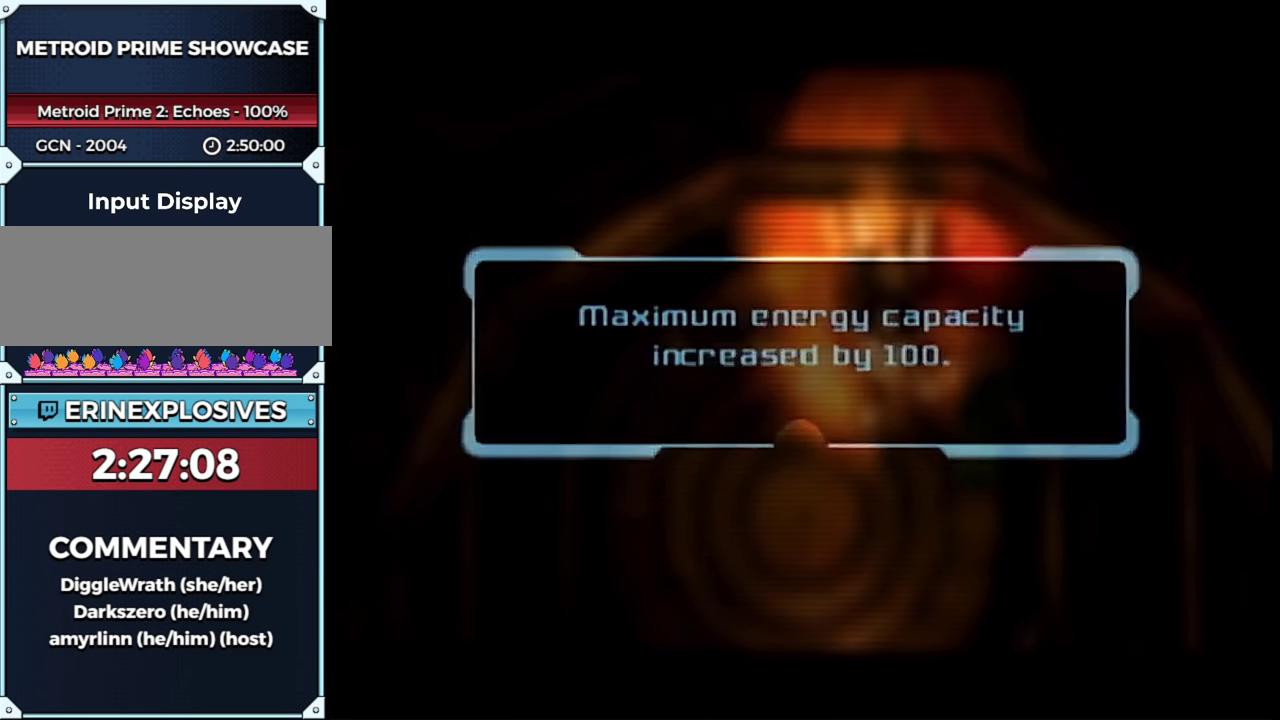
{"buttons": [], "left_stick": "center", "right_stick": "center", "events": [[50, "A", "down"], [117, "A", "up"], [200, "A", "down"], [250, "A", "up"]]}
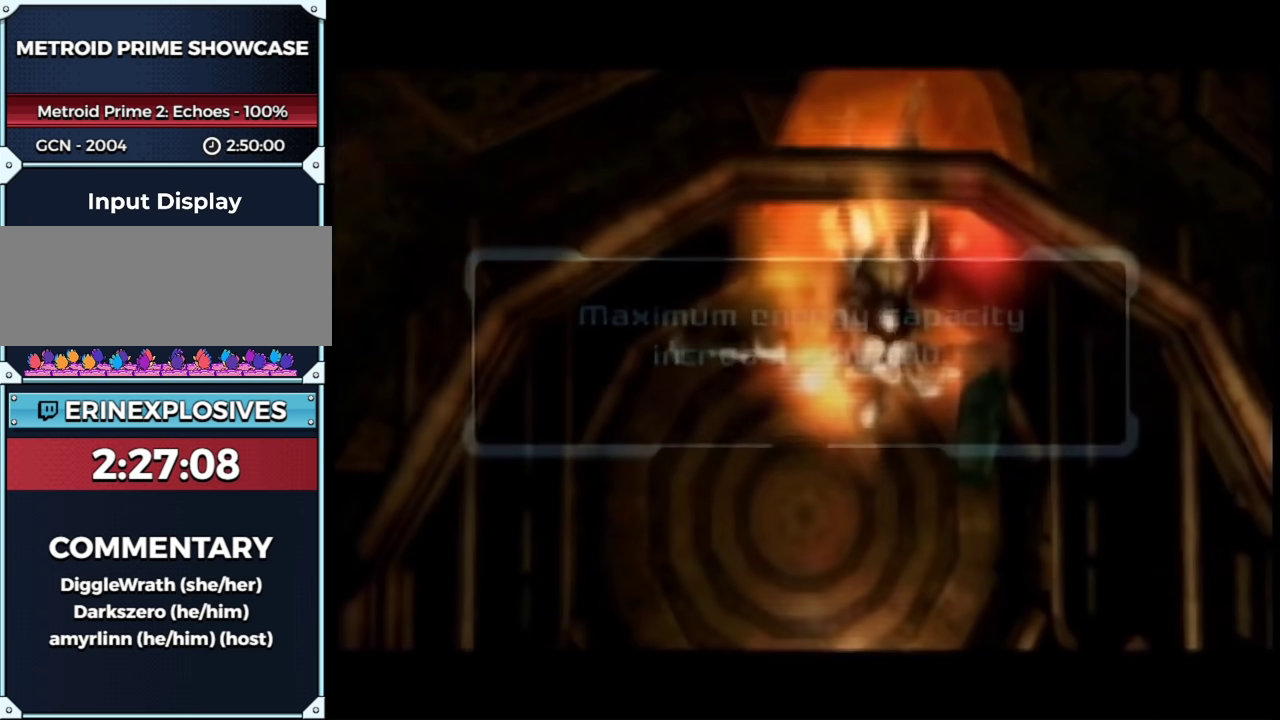
{"buttons": [], "left_stick": "center", "right_stick": "center", "events": []}
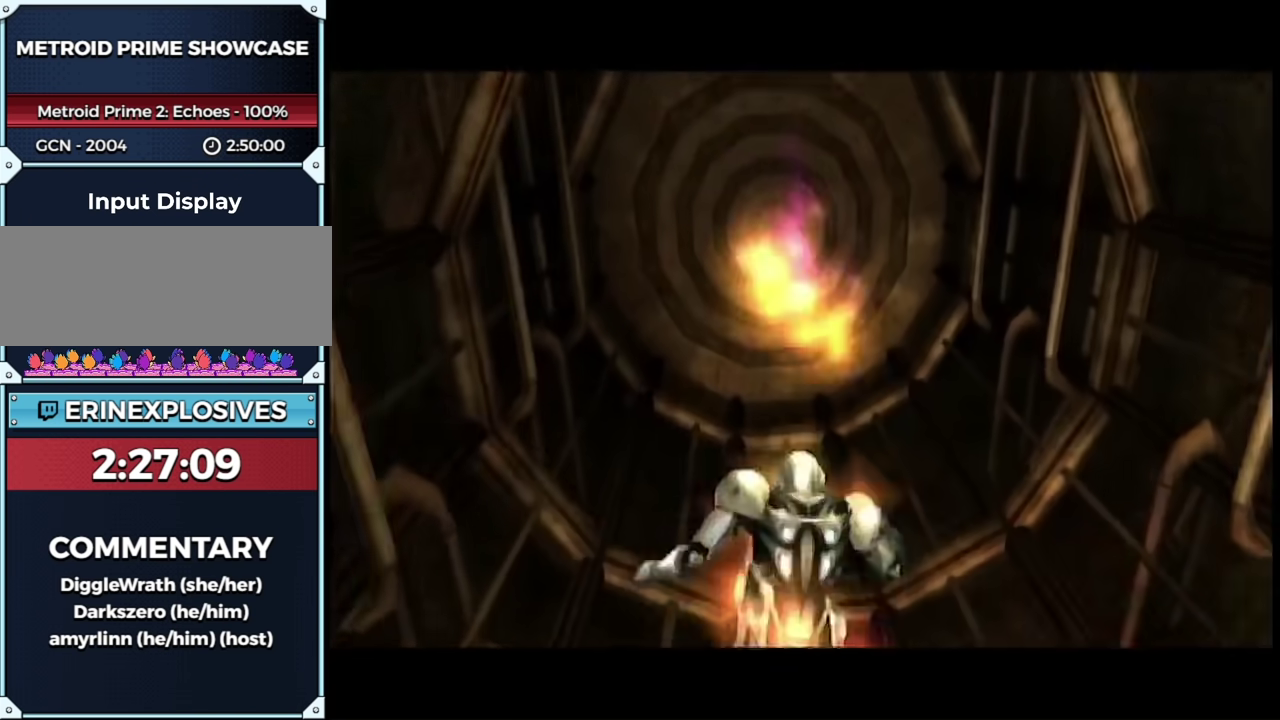
{"buttons": [], "left_stick": "center", "right_stick": "center", "events": []}
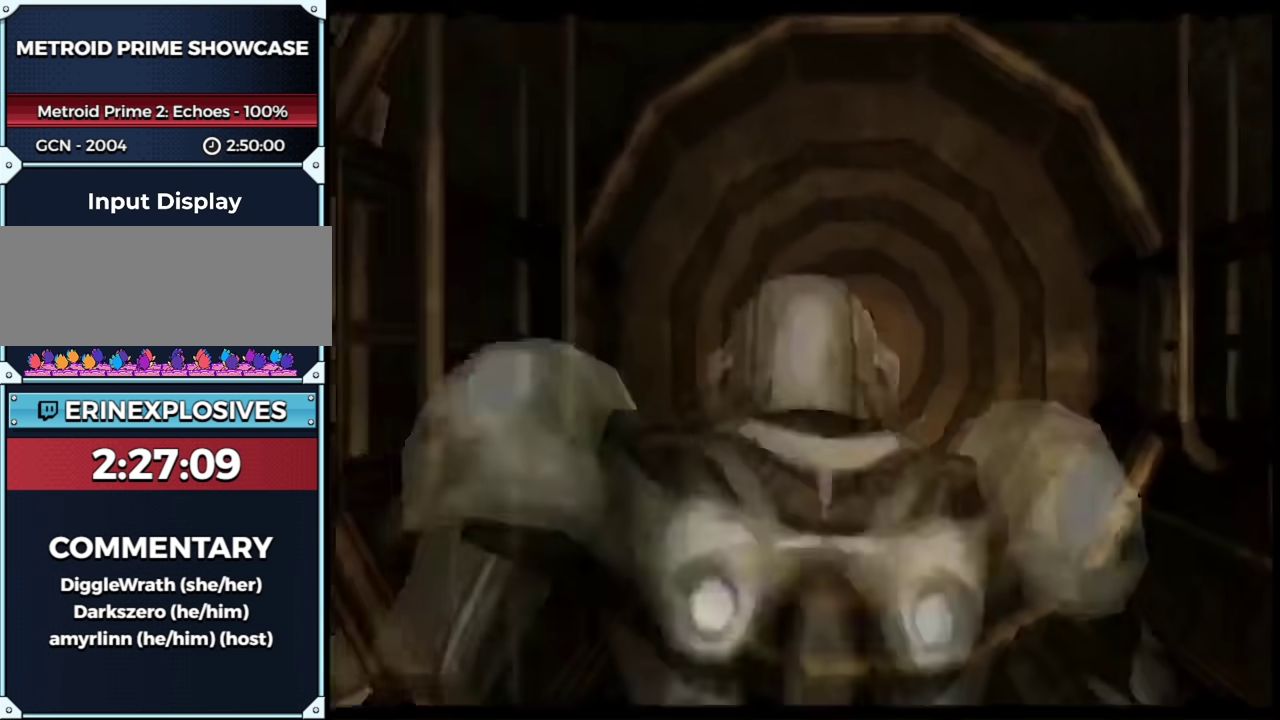
{"buttons": ["L1"], "left_stick": "down", "right_stick": "center", "events": [[33, "L1", "down"], [33, "left_stick", "down"]]}
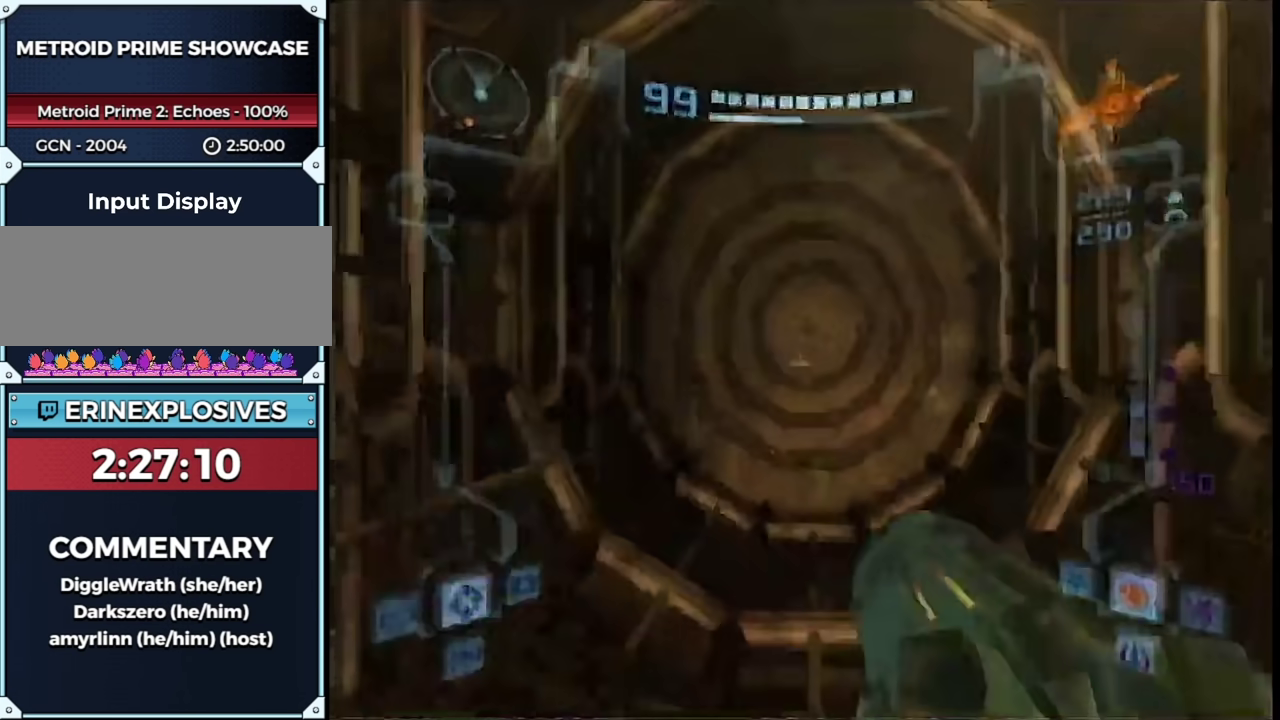
{"buttons": ["L1"], "left_stick": "up", "right_stick": "center", "events": [[100, "left_stick", "up"], [233, "R1", "down"], [433, "R1", "up"]]}
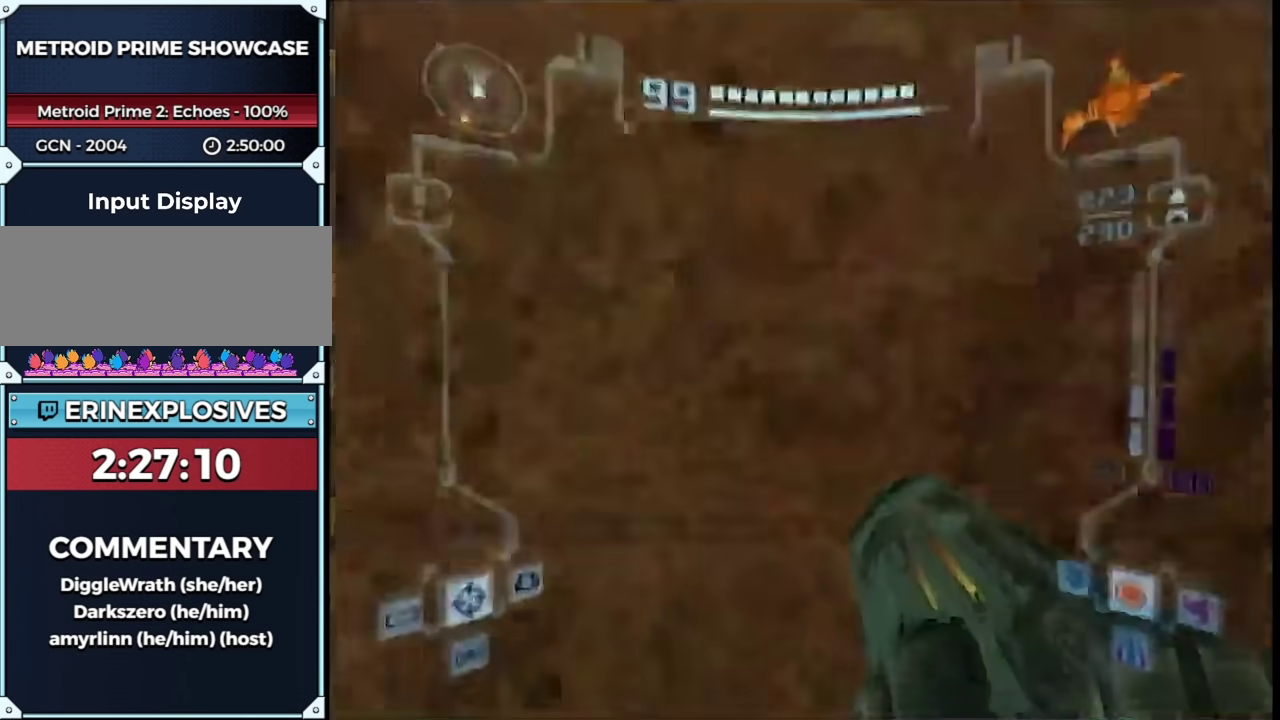
{"buttons": ["L1"], "left_stick": "up", "right_stick": "center", "events": [[250, "left_stick", "up-left"], [333, "L1", "up"], [500, "L1", "down"], [500, "left_stick", "up"]]}
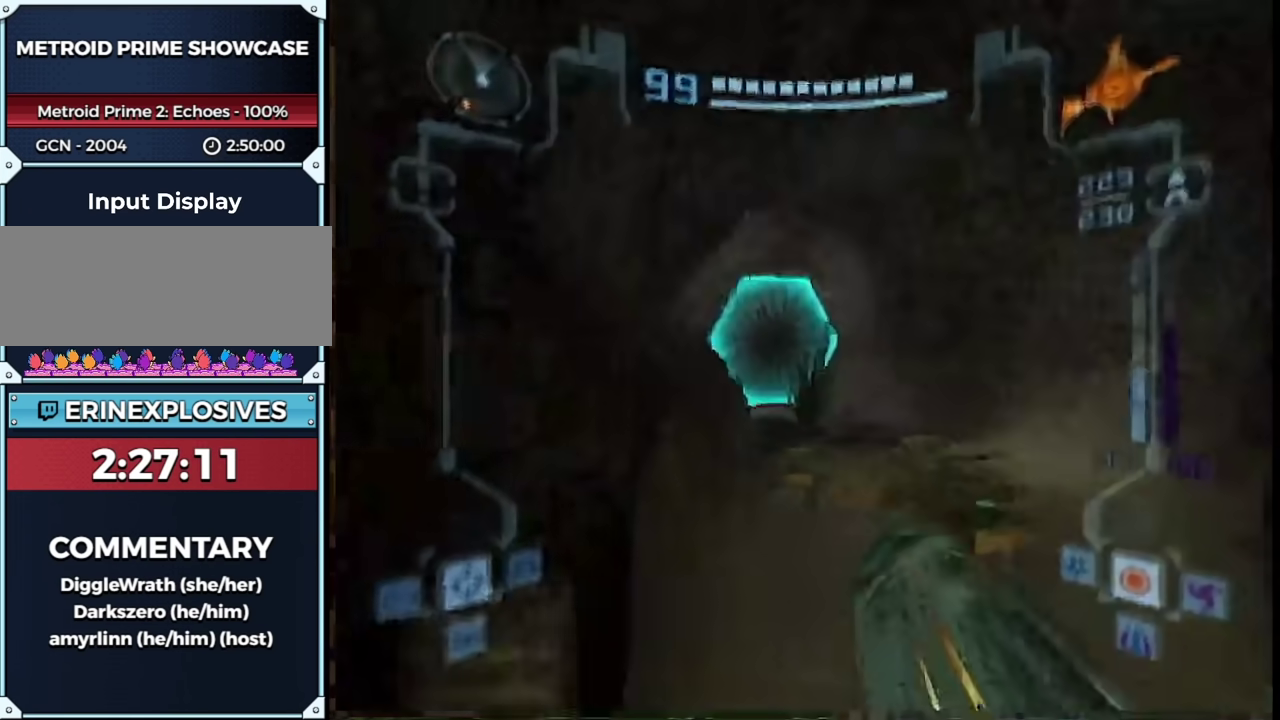
{"buttons": ["B"], "left_stick": "up", "right_stick": "center", "events": [[217, "left_stick", "up-right"], [400, "left_stick", "up"], [433, "L1", "up"], [500, "B", "down"]]}
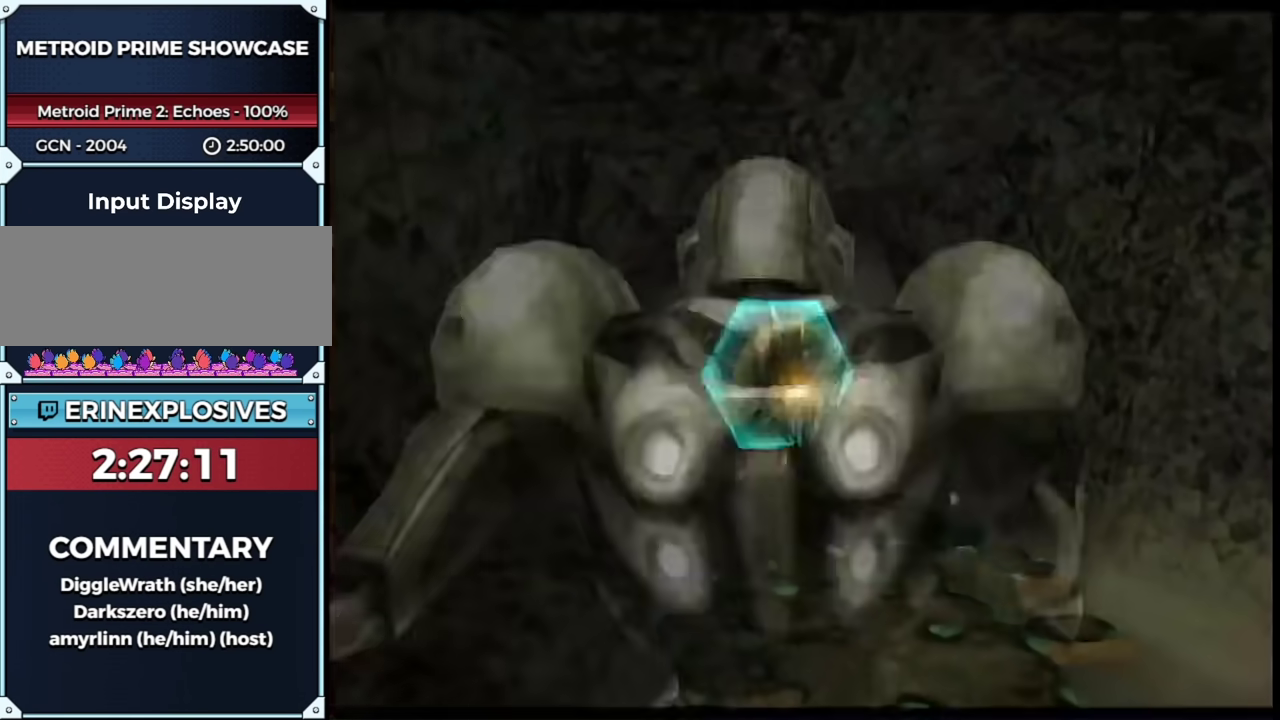
{"buttons": ["B"], "left_stick": "up", "right_stick": "center", "events": []}
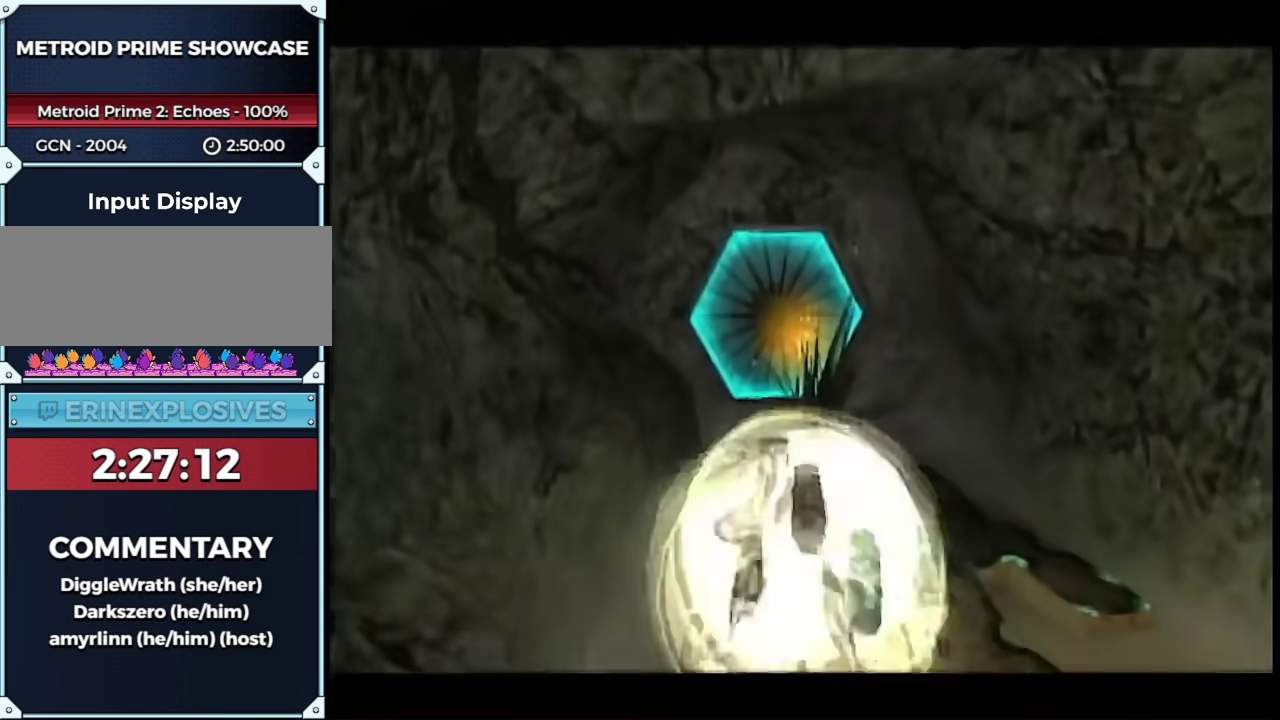
{"buttons": [], "left_stick": "up", "right_stick": "center", "events": [[233, "B", "up"], [267, "left_stick", "up-left"], [367, "left_stick", "up"]]}
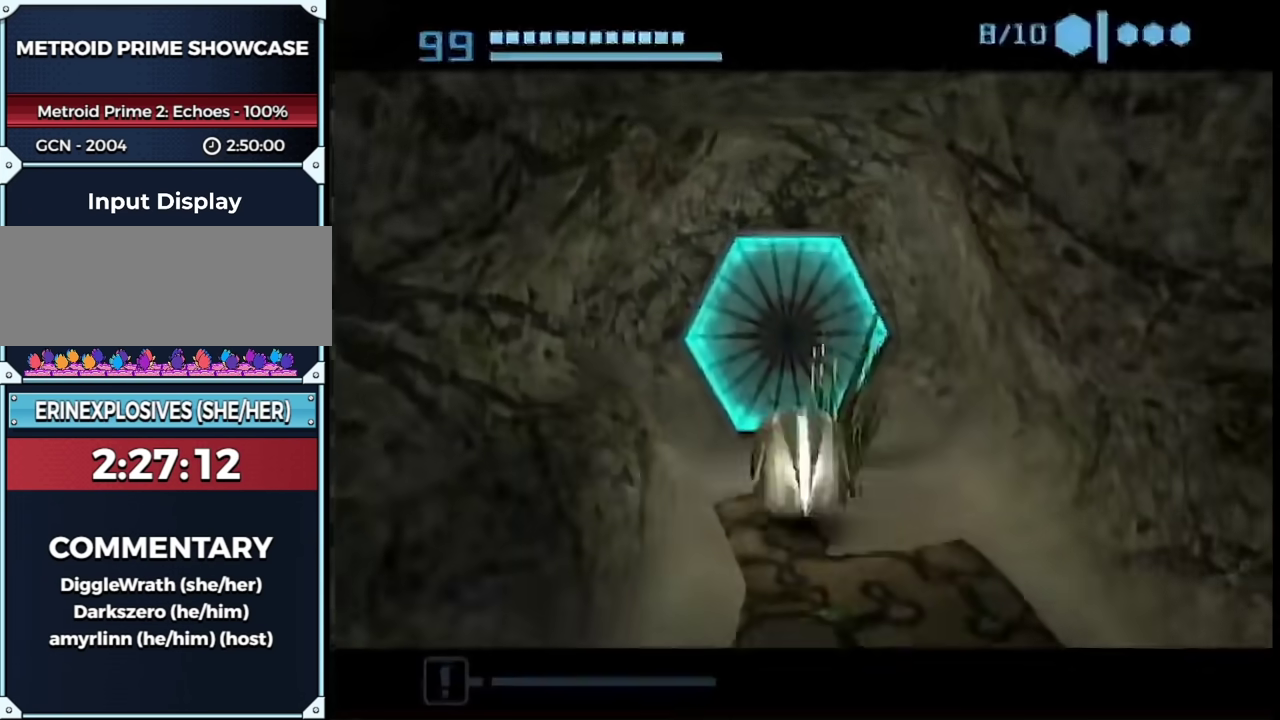
{"buttons": [], "left_stick": "down", "right_stick": "center", "events": [[150, "A", "down"], [183, "left_stick", "down"], [250, "A", "up"]]}